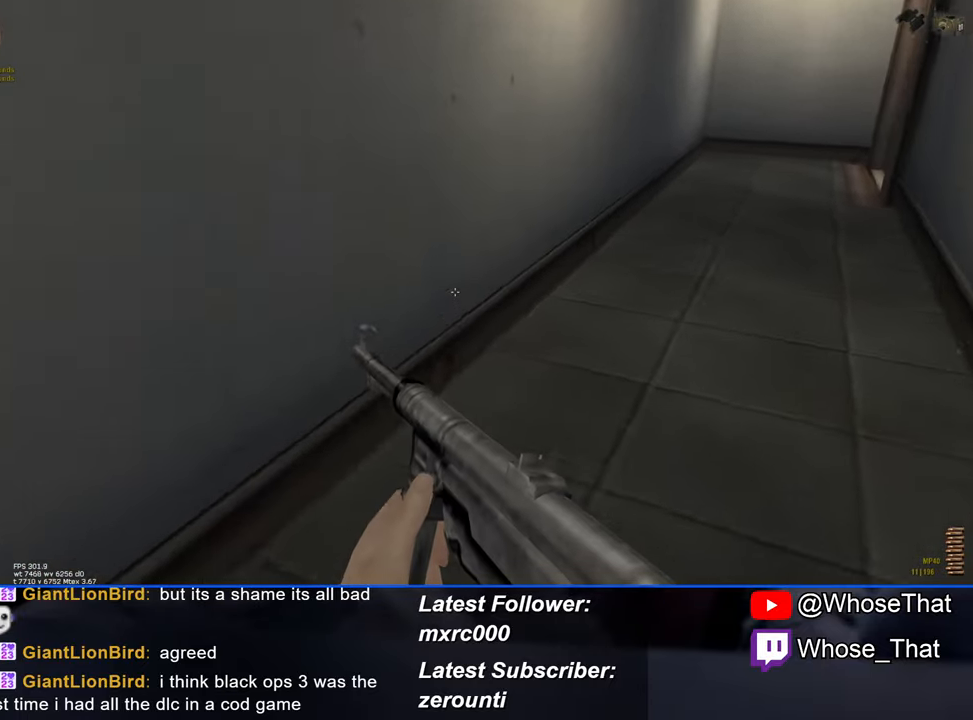
Gameplay with keyboard; each line is a JSON object with the keys held at the frame after it. "events" lists presses ("down") and releases ("up") of "1", "2", "3", "4", "5", "a", "alt", "c", "caps_lock", "ctrl", "d", "e", "f", "f7", "f8", "f9", "g", "page_up", "q", "r", "s", "shift", "space", "t", "tab", "v", "w", "x" and "z" between this image and that frame as [ms after this image, input, new state], when the widget could be followed in between. No other keys are recorded. Mouse input is not recorded.
{"keys": ["w"], "events": []}
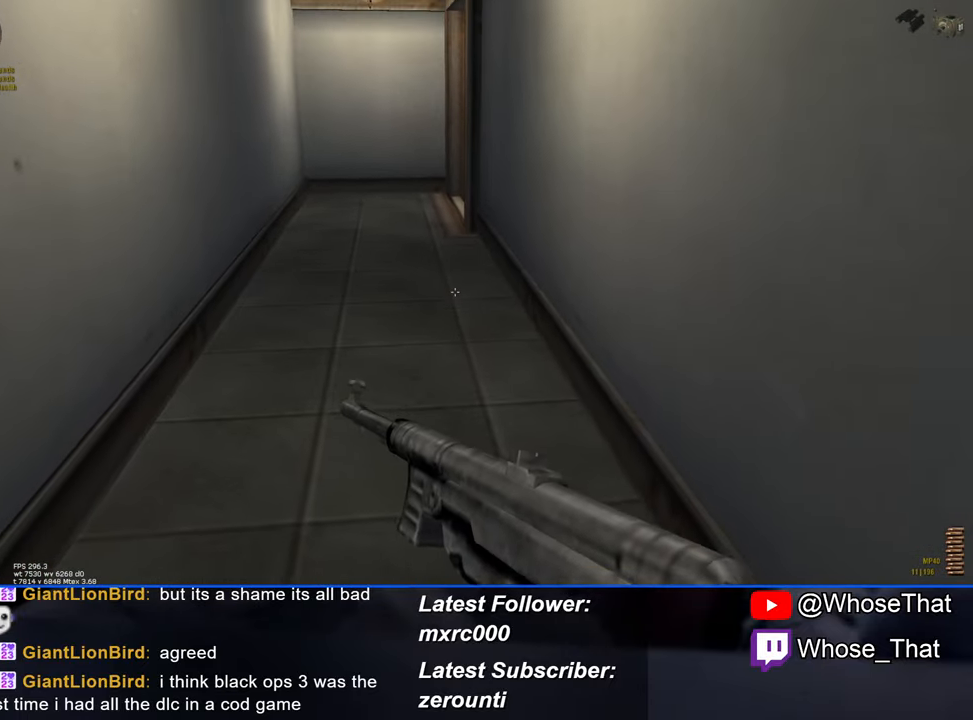
{"keys": ["w"], "events": []}
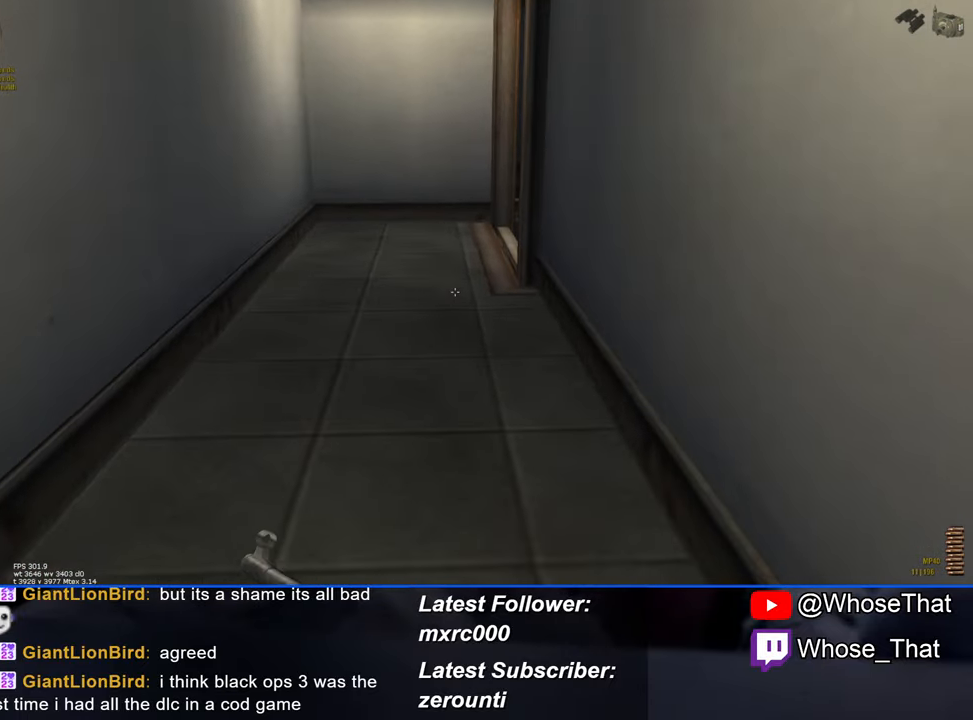
{"keys": ["w"], "events": []}
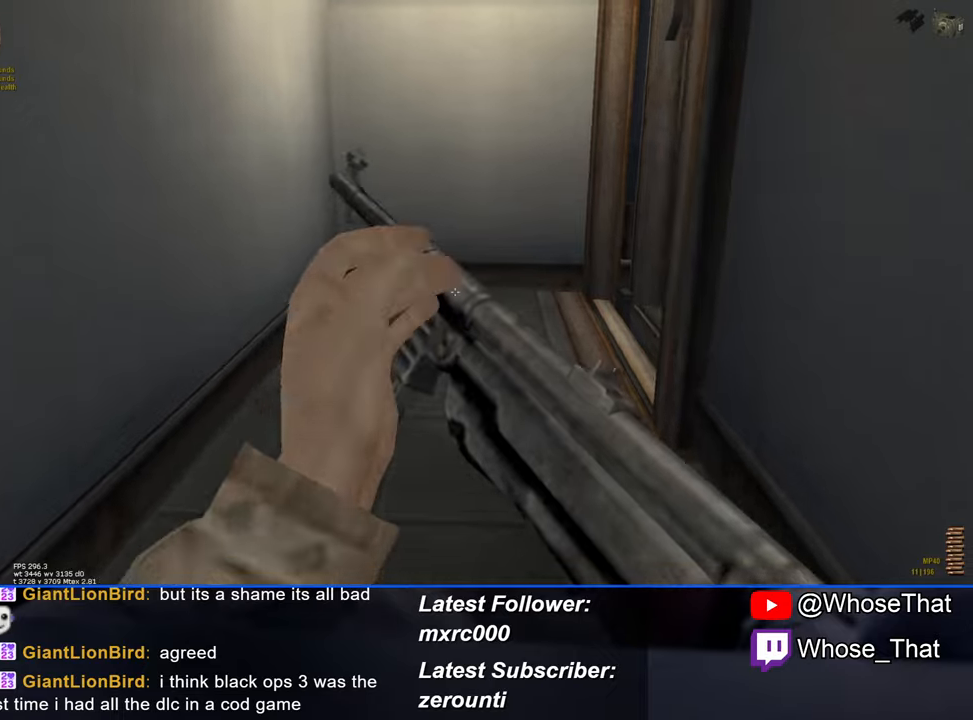
{"keys": ["w"], "events": []}
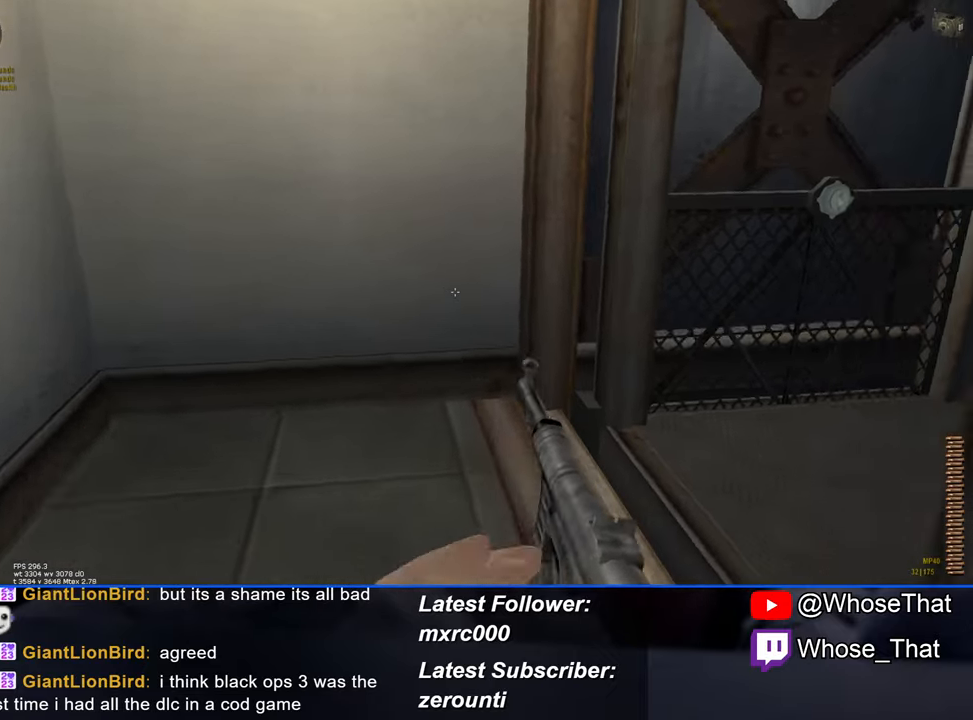
{"keys": ["w"], "events": []}
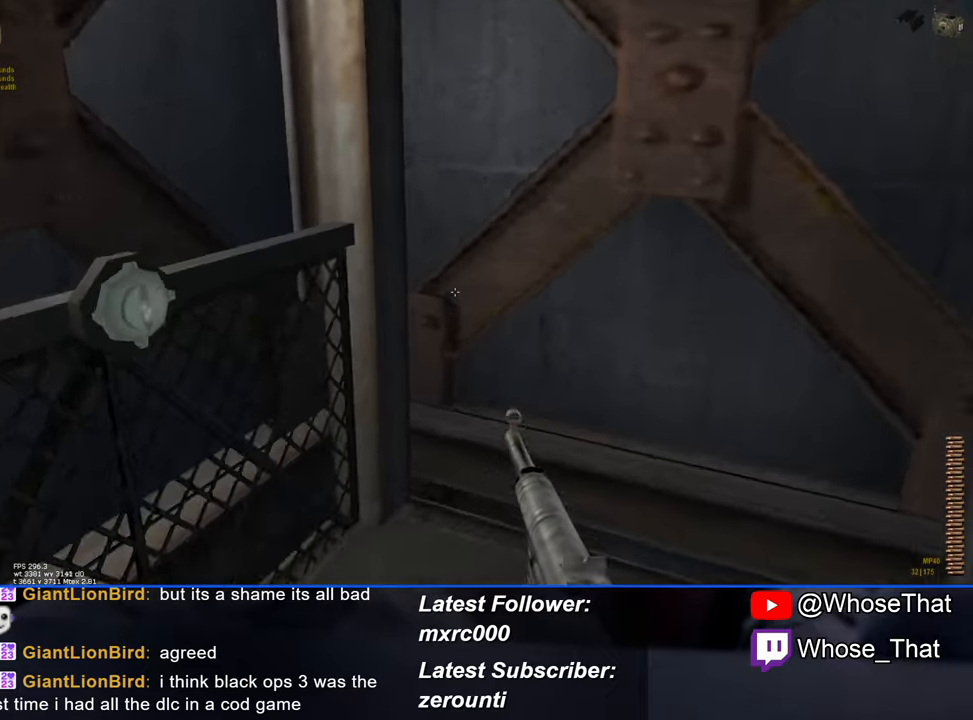
{"keys": ["s"], "events": [[150, "w", "up"], [200, "f", "down"], [300, "f", "up"], [384, "f", "down"], [384, "s", "down"], [484, "f", "up"]]}
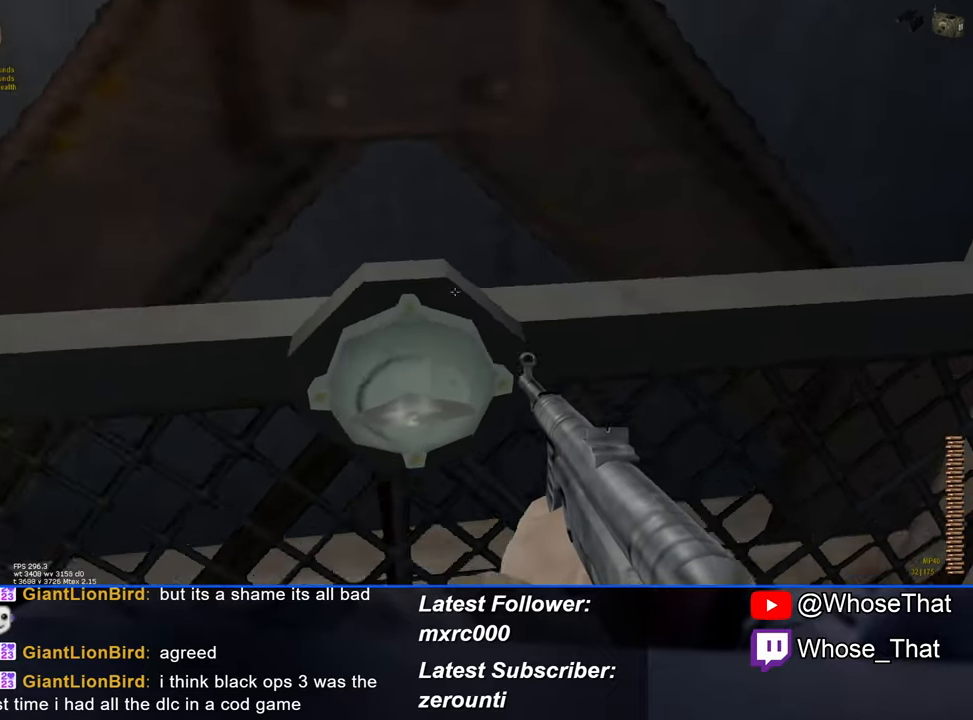
{"keys": [], "events": [[67, "f", "down"], [117, "s", "up"], [167, "f", "up"], [267, "f", "down"], [300, "f", "up"]]}
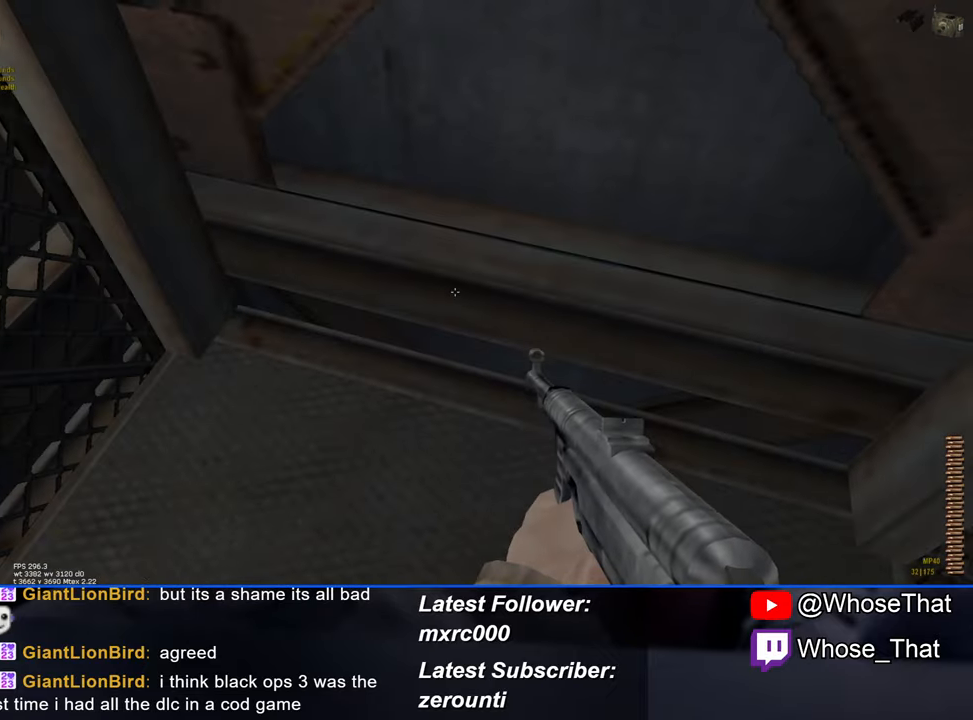
{"keys": ["w"], "events": [[184, "w", "down"], [267, "d", "down"], [467, "d", "up"]]}
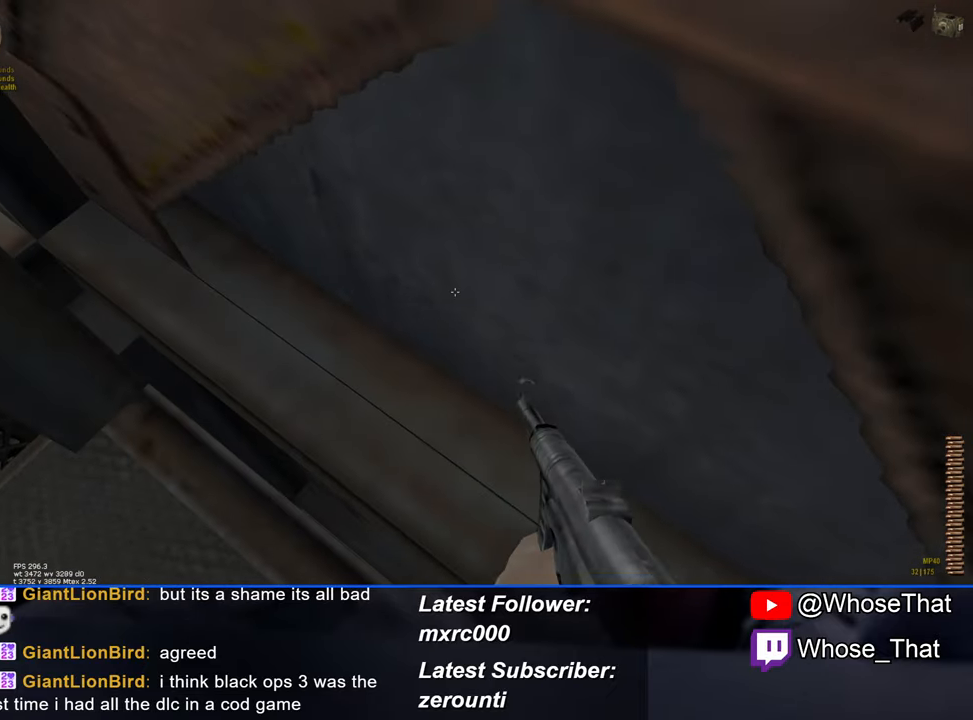
{"keys": [], "events": [[17, "w", "up"]]}
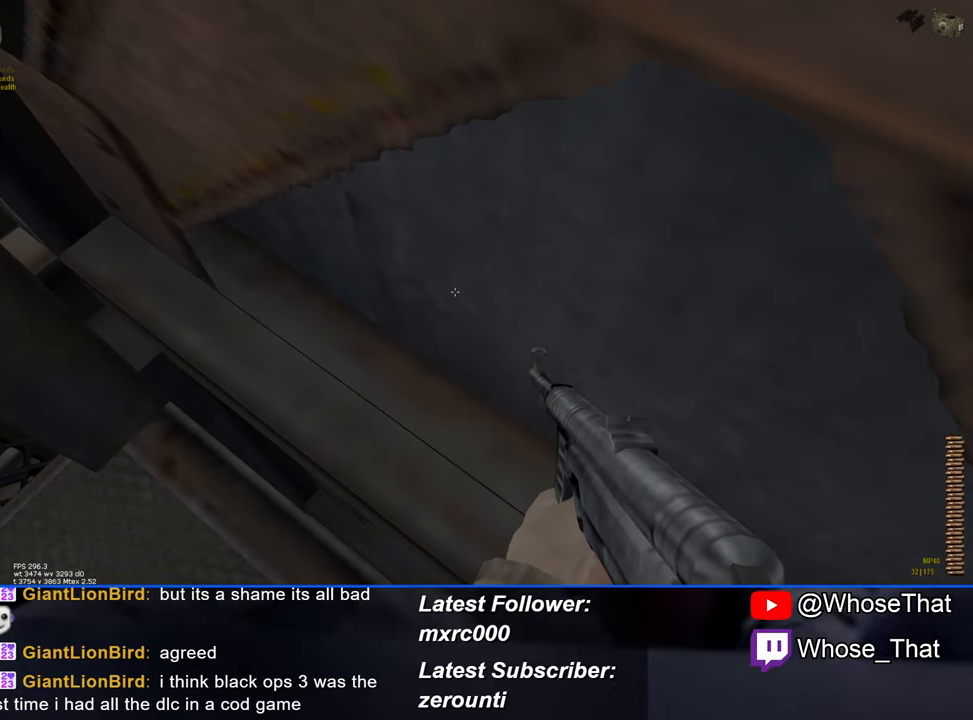
{"keys": ["d", "w"], "events": [[317, "d", "down"], [317, "w", "down"]]}
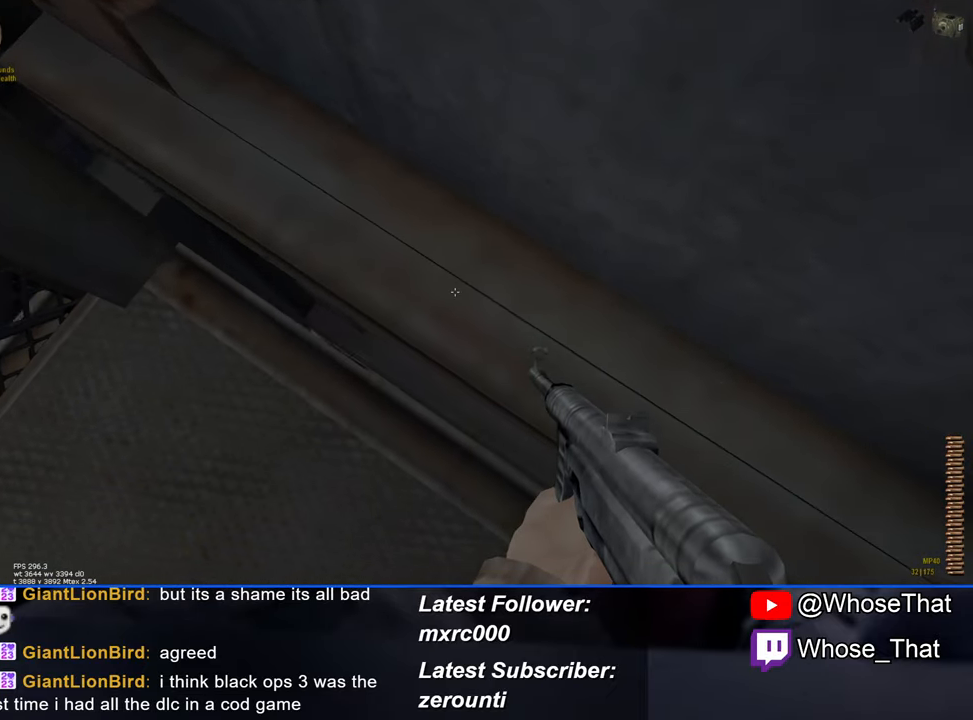
{"keys": ["d", "w"], "events": []}
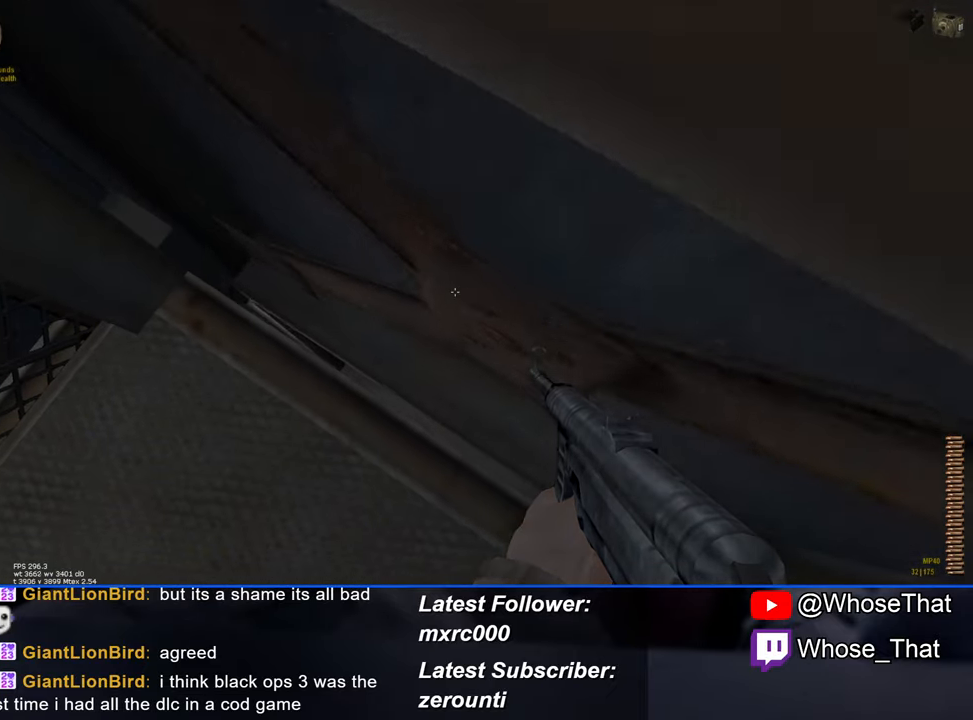
{"keys": ["d", "w"], "events": []}
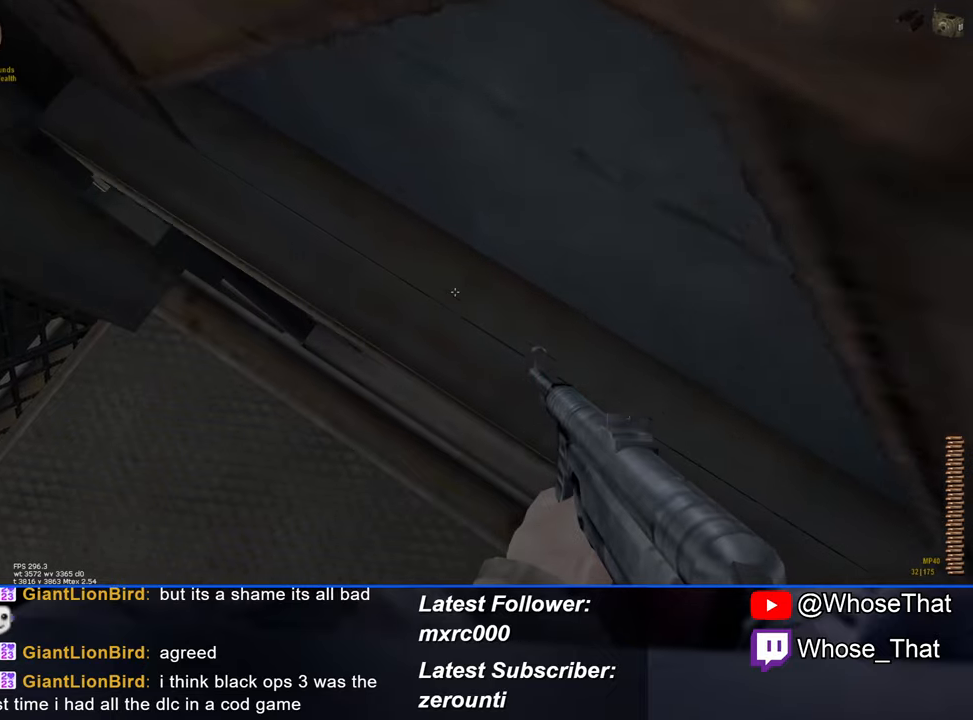
{"keys": ["d", "w"], "events": []}
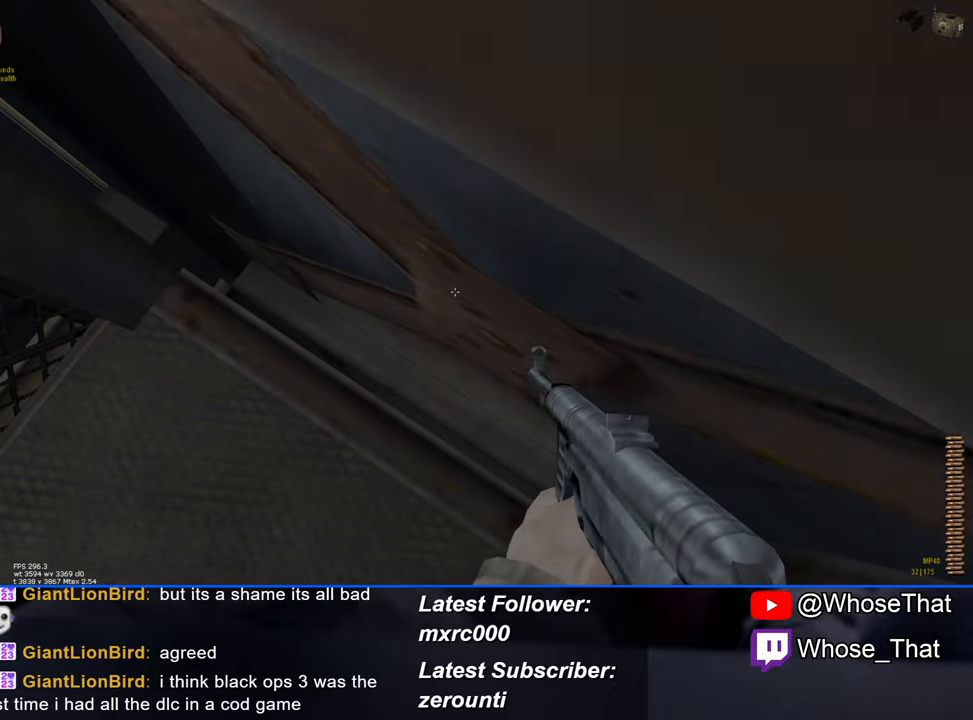
{"keys": ["d", "w"], "events": []}
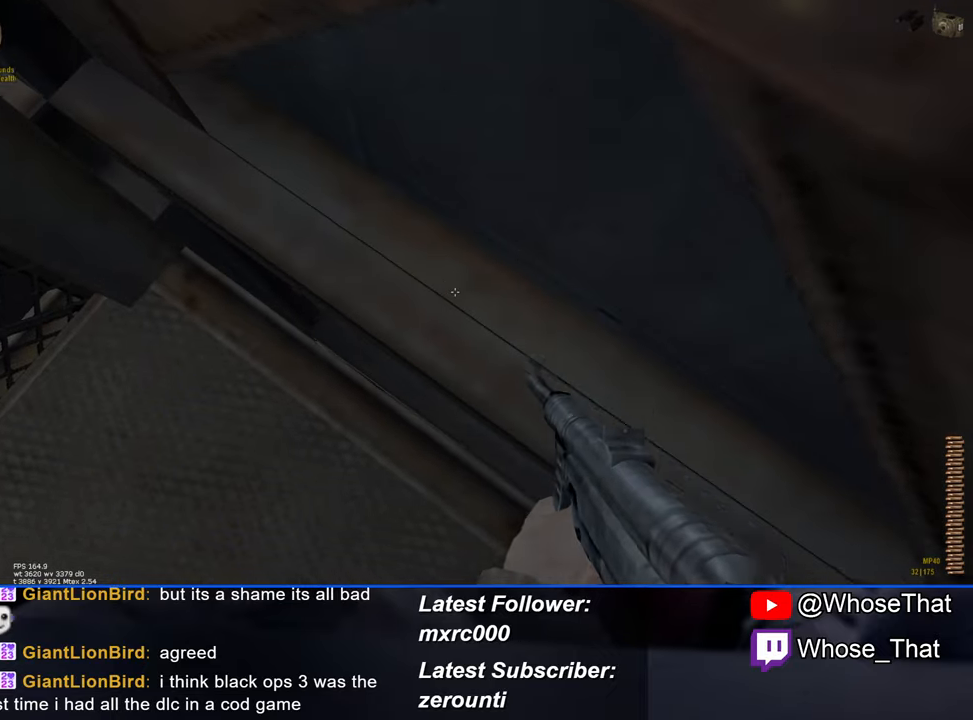
{"keys": ["d", "w"], "events": []}
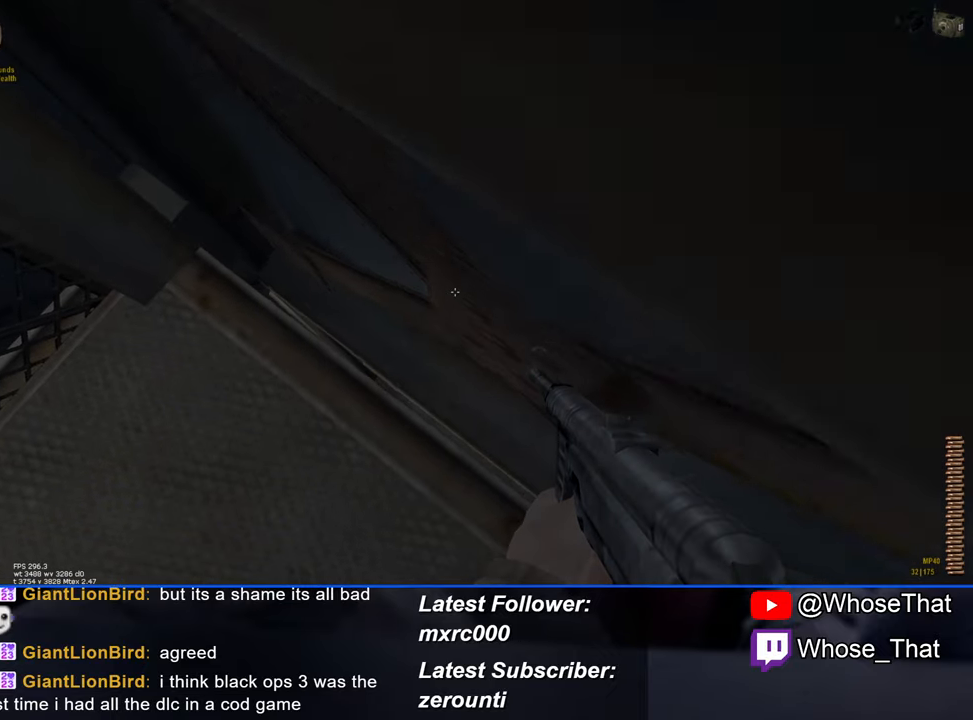
{"keys": ["c", "d", "w"], "events": [[483, "c", "down"]]}
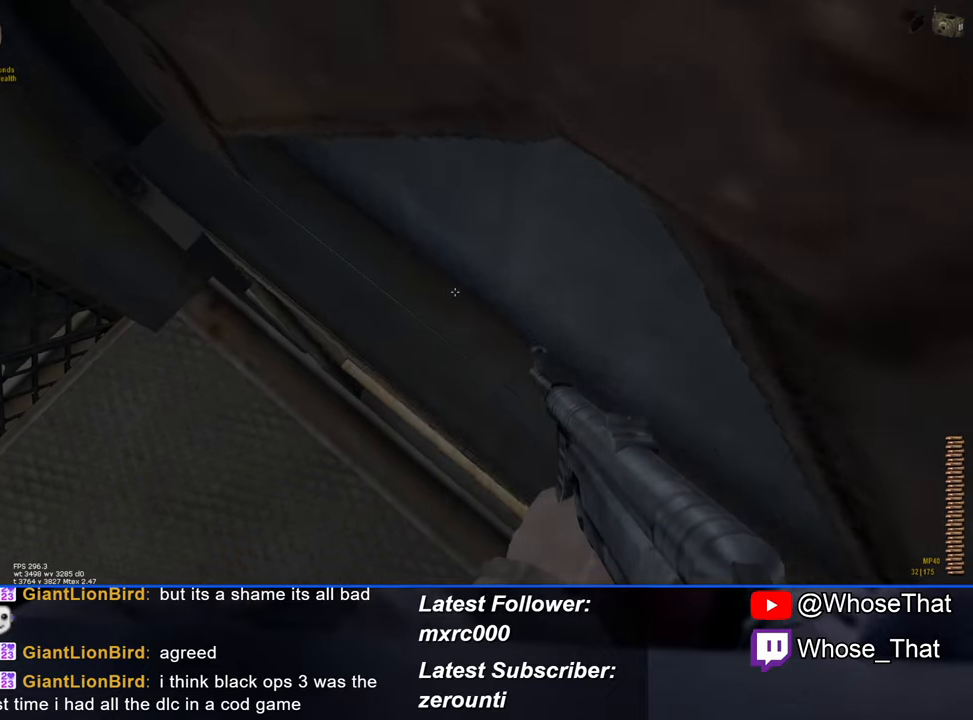
{"keys": ["d", "w"], "events": [[116, "c", "up"]]}
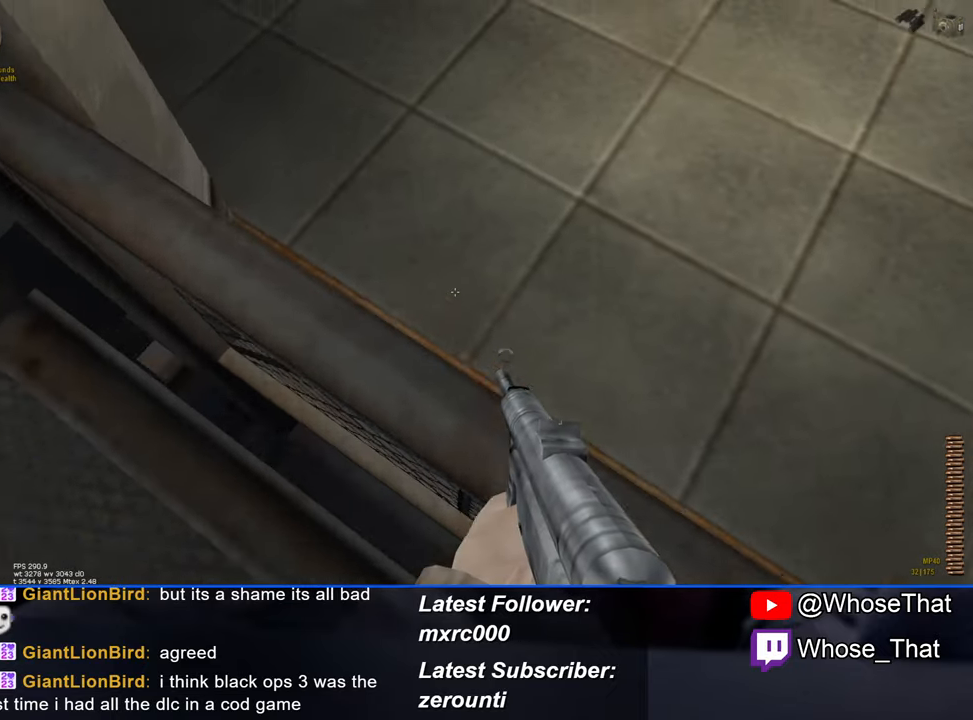
{"keys": ["w"], "events": [[83, "d", "up"]]}
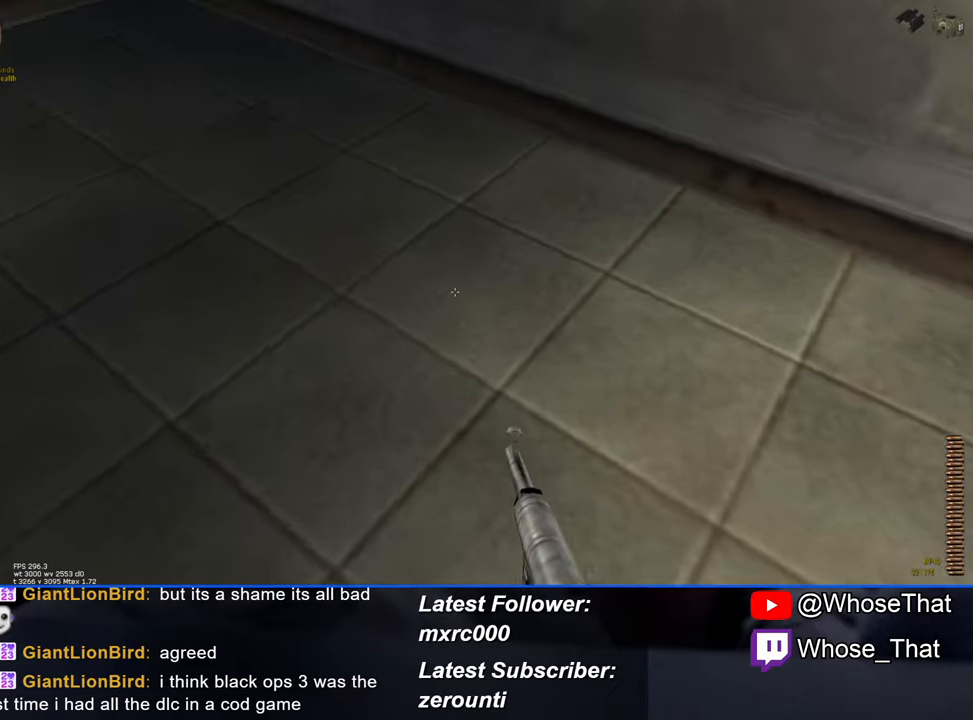
{"keys": ["d", "w"], "events": [[316, "c", "down"], [400, "c", "up"], [400, "d", "down"]]}
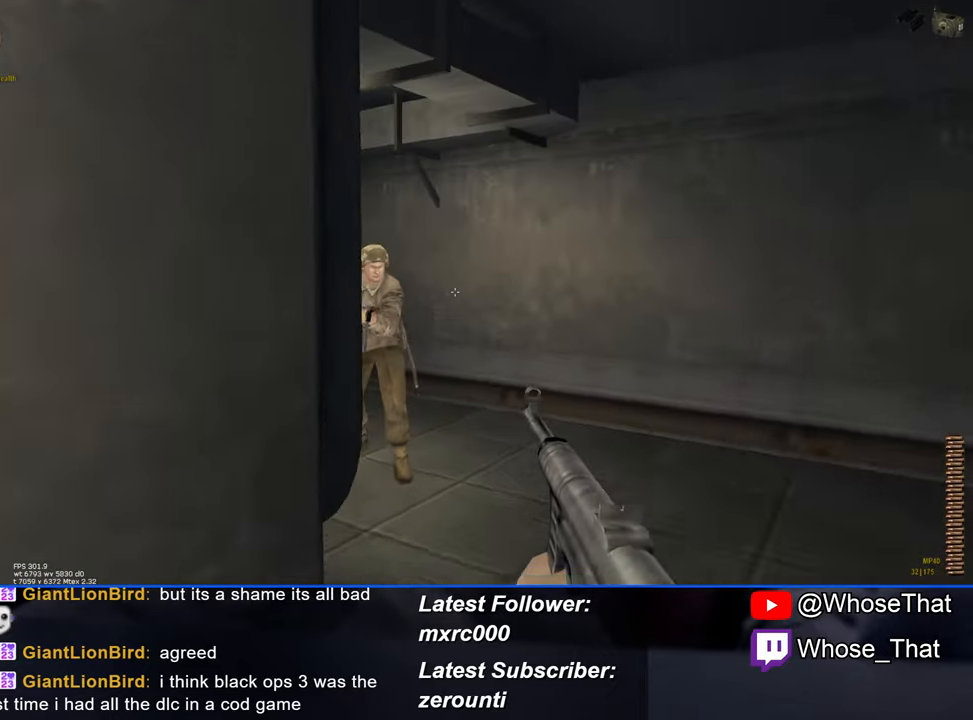
{"keys": ["w"], "events": [[417, "d", "up"]]}
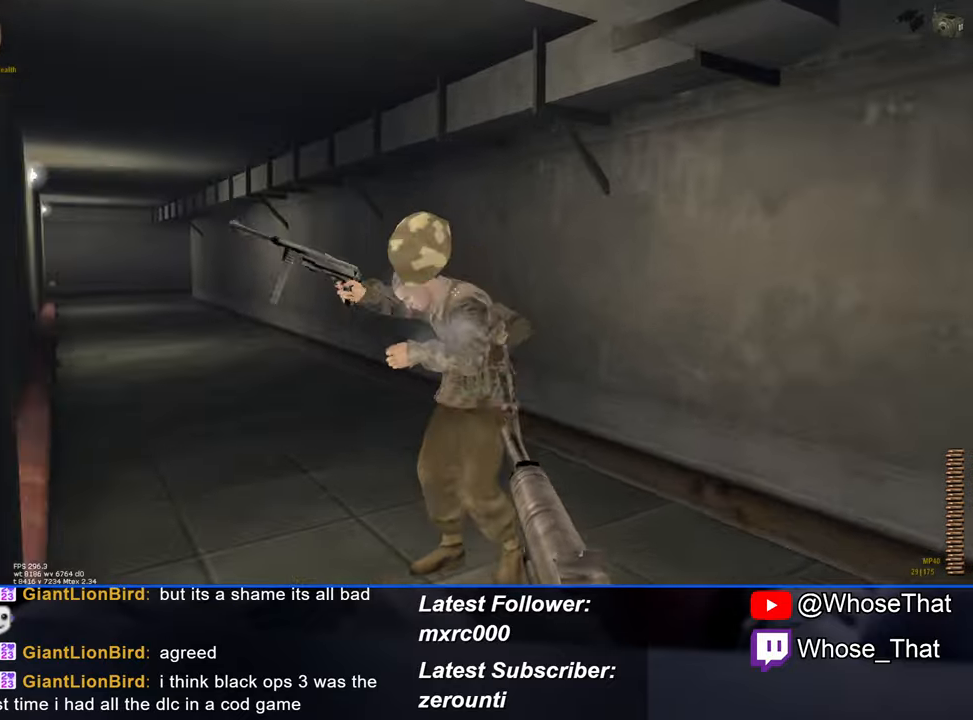
{"keys": ["w"], "events": [[300, "r", "down"], [383, "r", "up"]]}
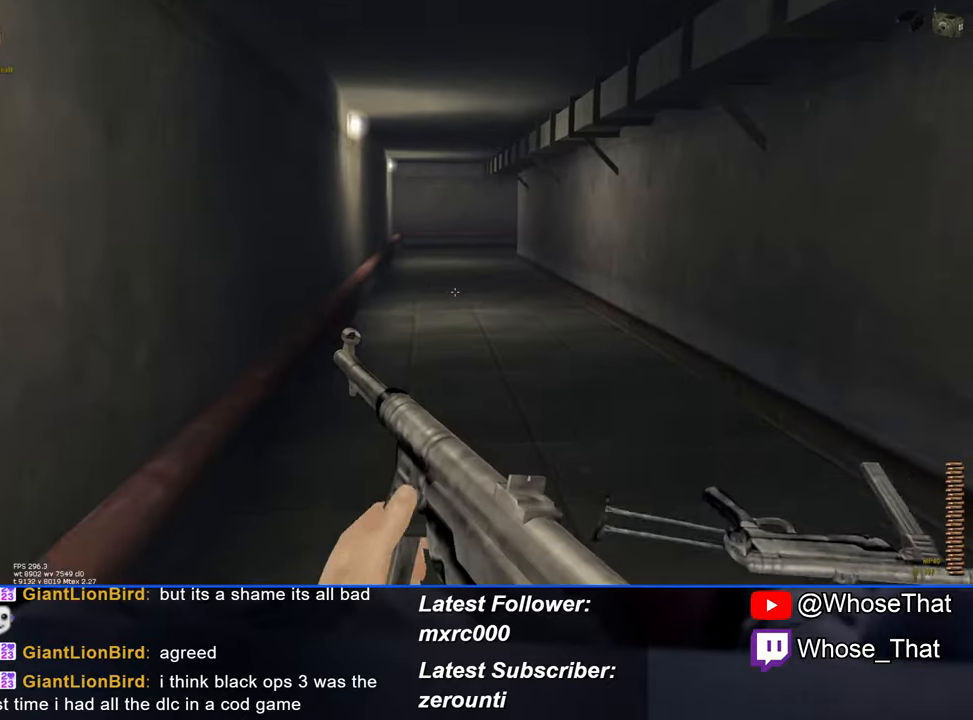
{"keys": ["w"], "events": []}
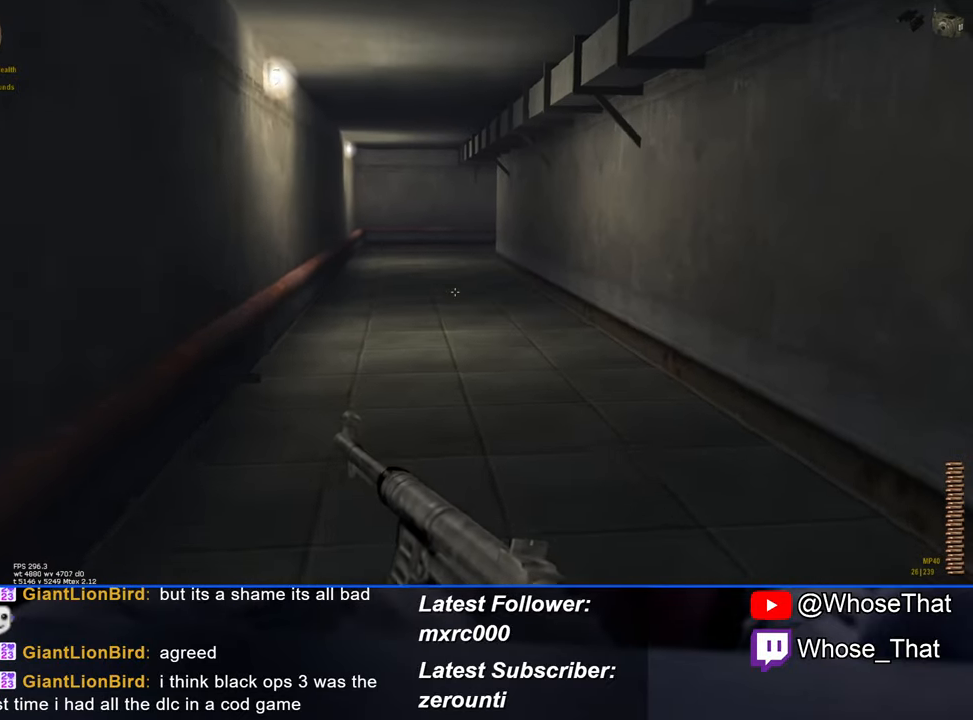
{"keys": ["w"], "events": []}
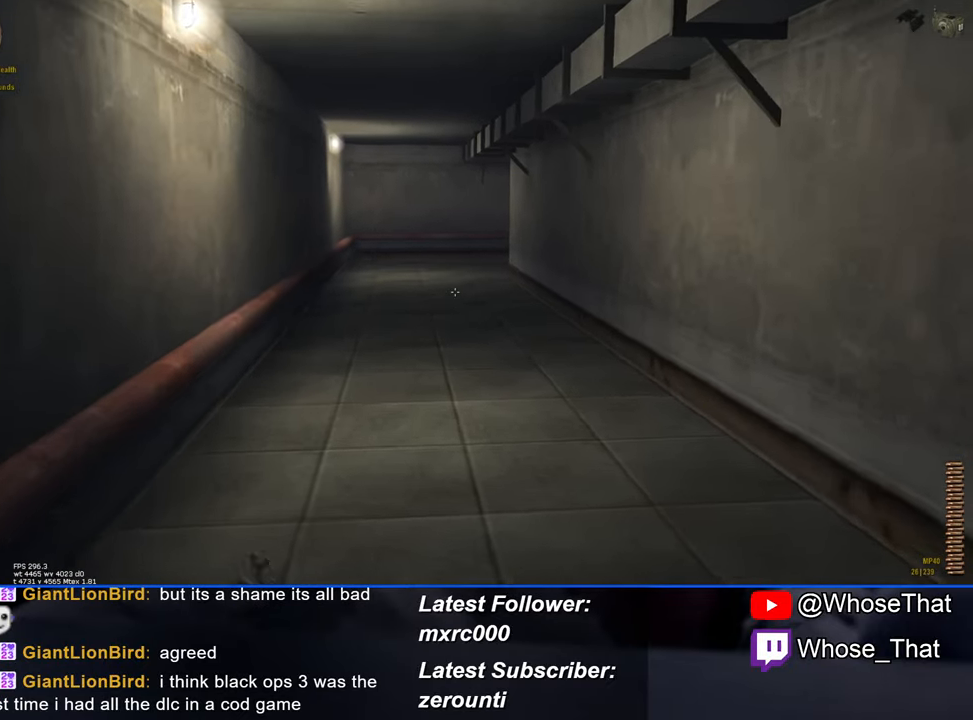
{"keys": ["w"], "events": []}
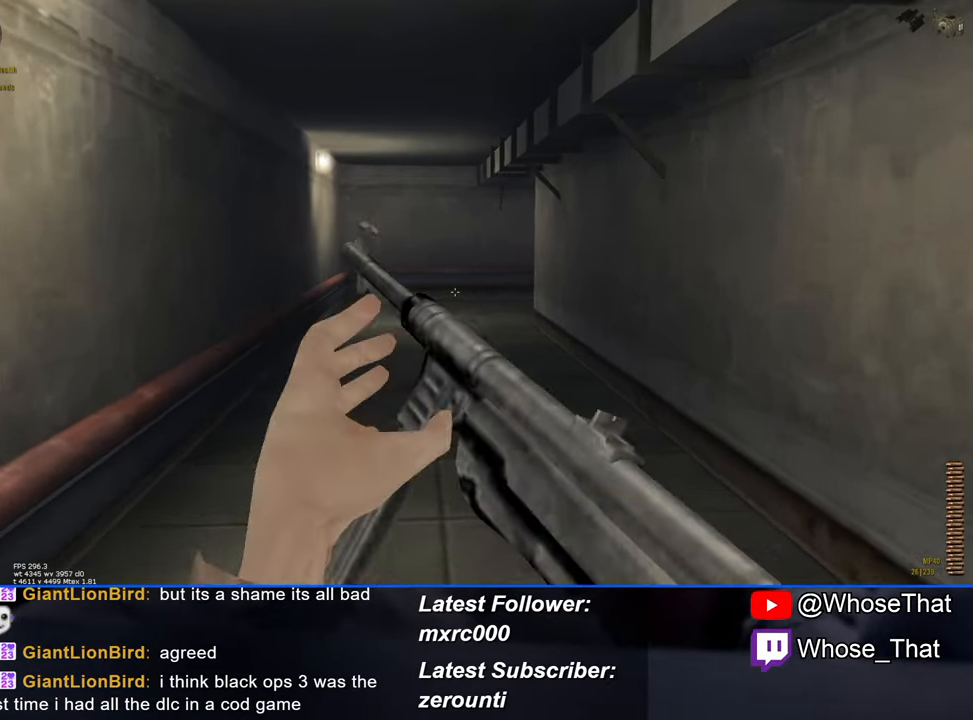
{"keys": ["w"], "events": []}
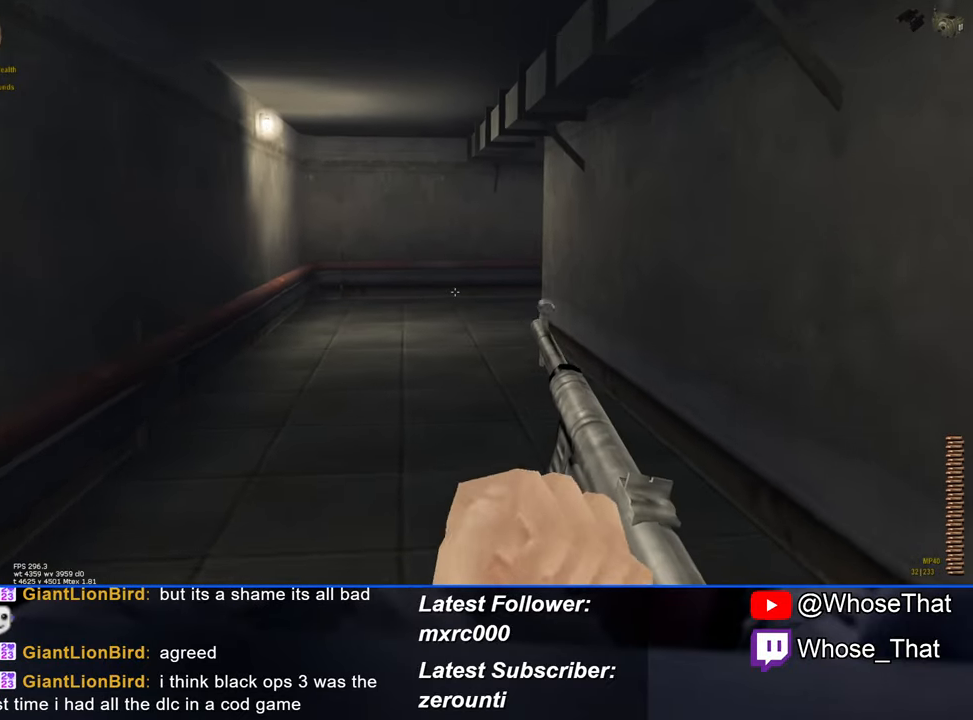
{"keys": ["w"], "events": []}
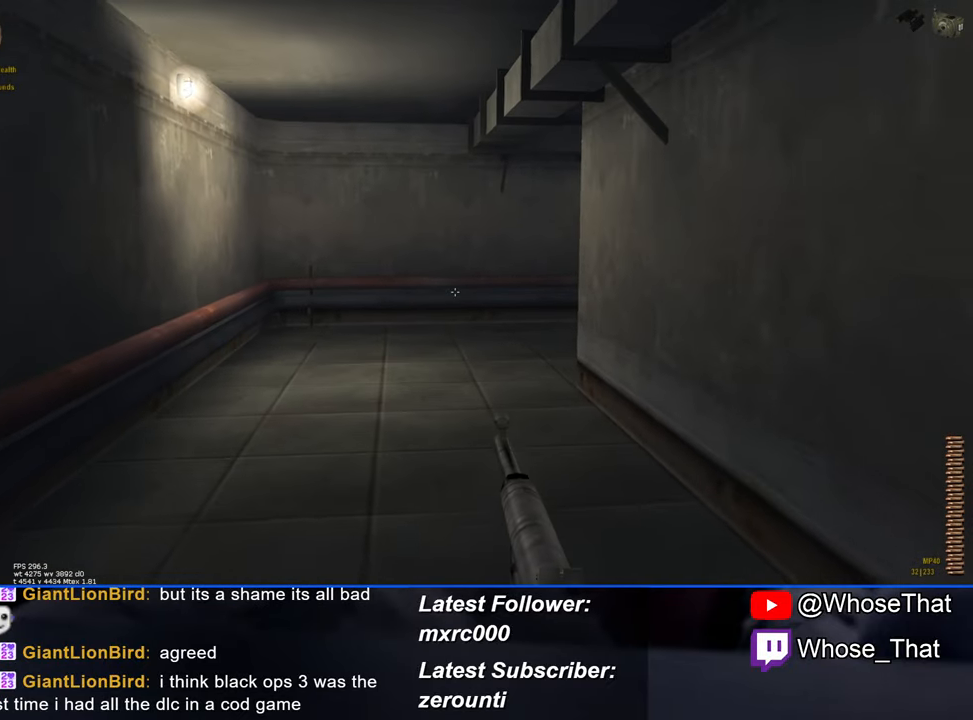
{"keys": ["w"], "events": []}
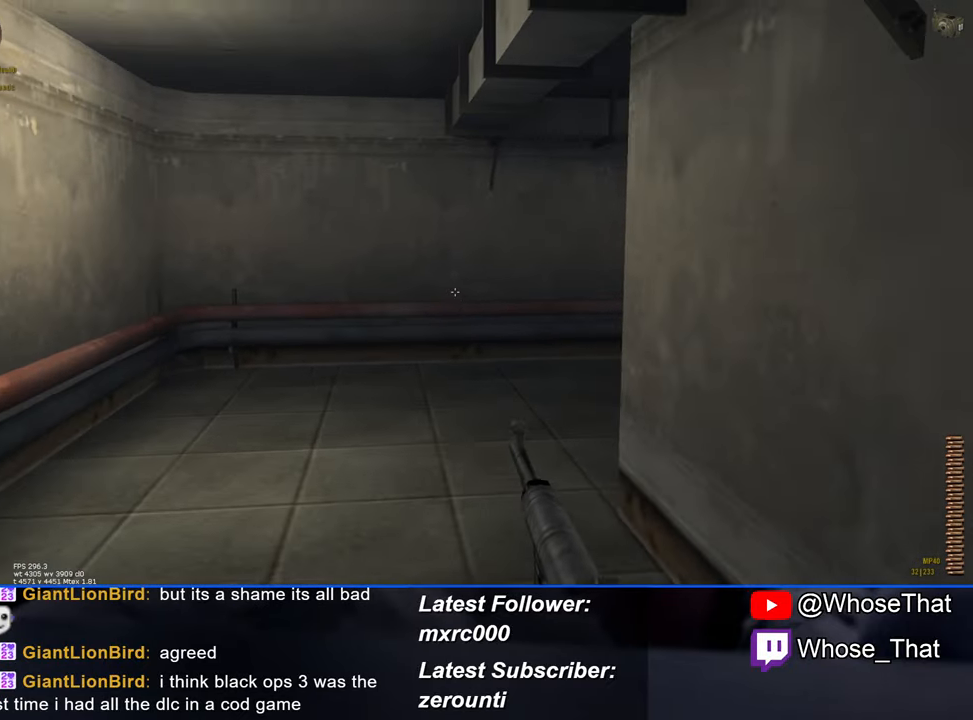
{"keys": ["w"], "events": []}
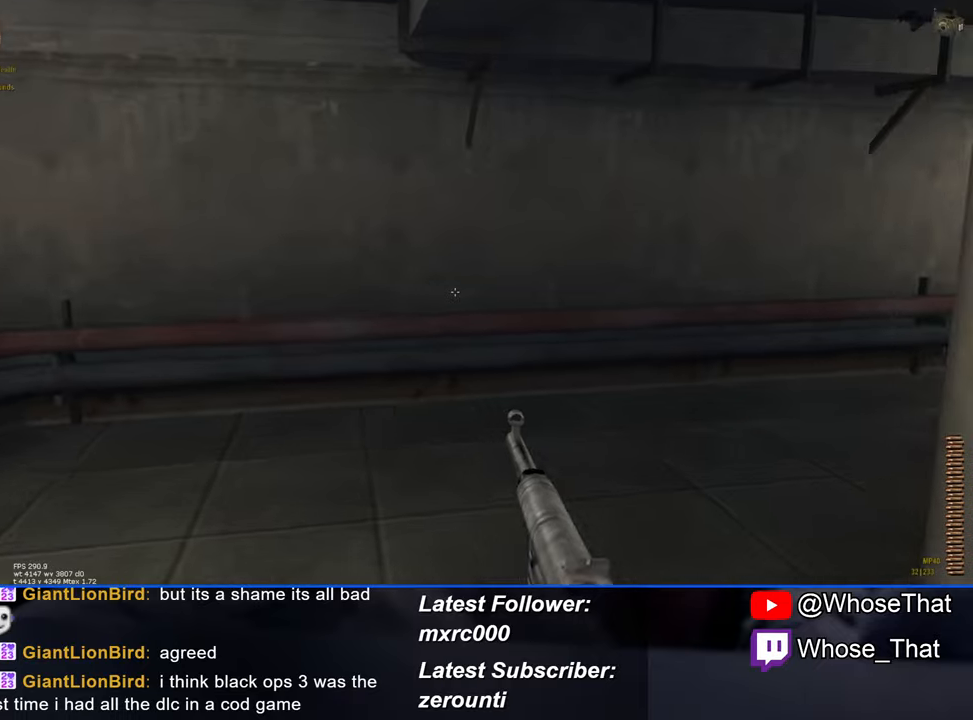
{"keys": ["w"], "events": []}
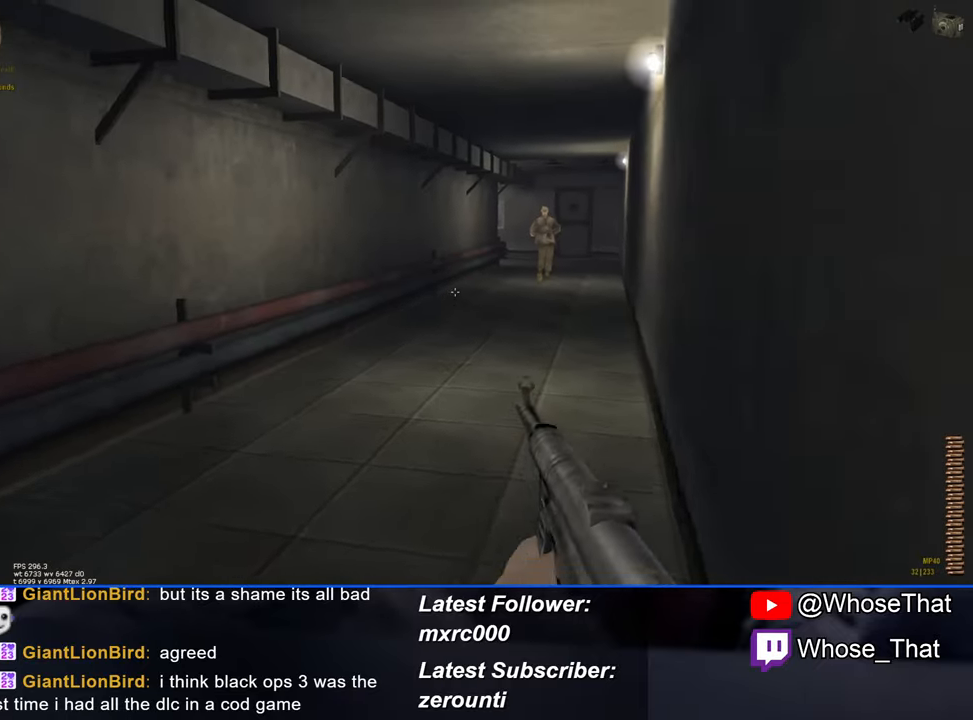
{"keys": ["w"], "events": []}